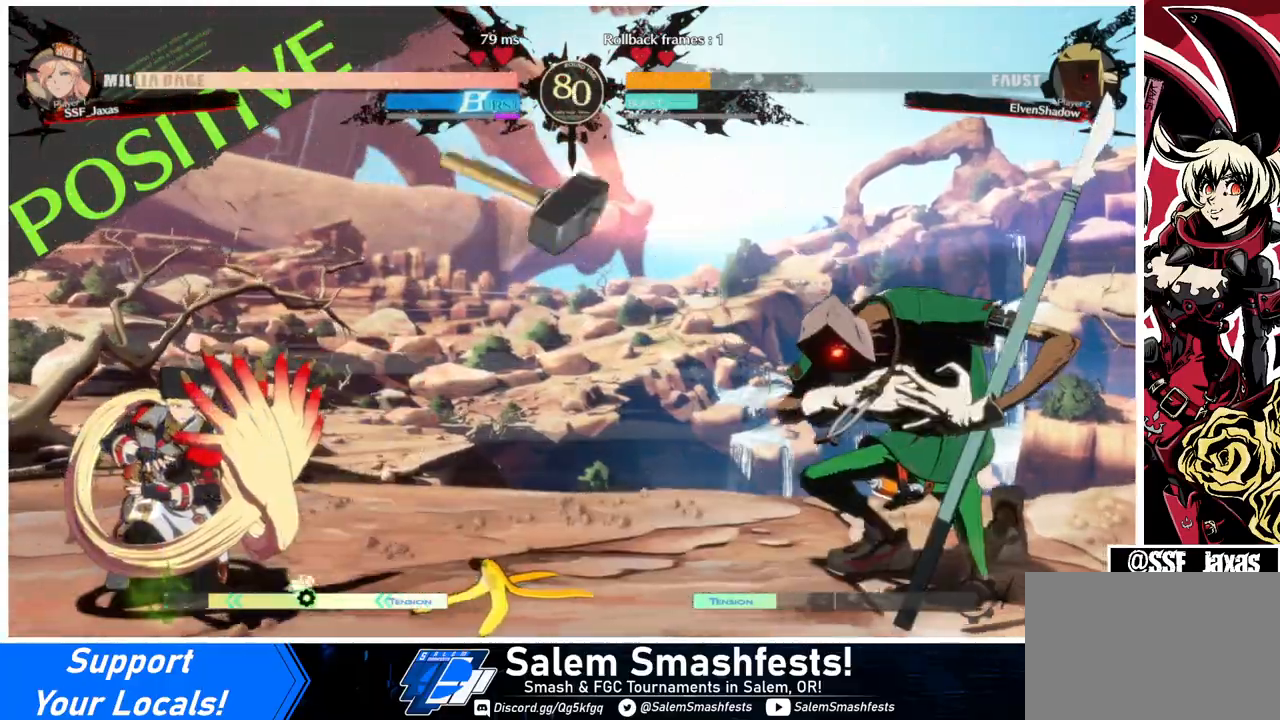
Gameplay with a controller (arcade stick); each line is a JSON object with the inputs held at the frame after it. "events" lists button and stick changes between this image and that frame as [ms after this image, input, new state], when the widget could be followed in between. Not read: L3 R3.
{"buttons": [], "events": [[167, "DPAD_DOWN", "up"], [167, "DPAD_LEFT", "up"], [167, "DPAD_RIGHT", "down"], [167, "DPAD_UP", "down"], [300, "L1", "down"], [333, "DPAD_RIGHT", "up"], [333, "DPAD_UP", "up"], [433, "L1", "up"]]}
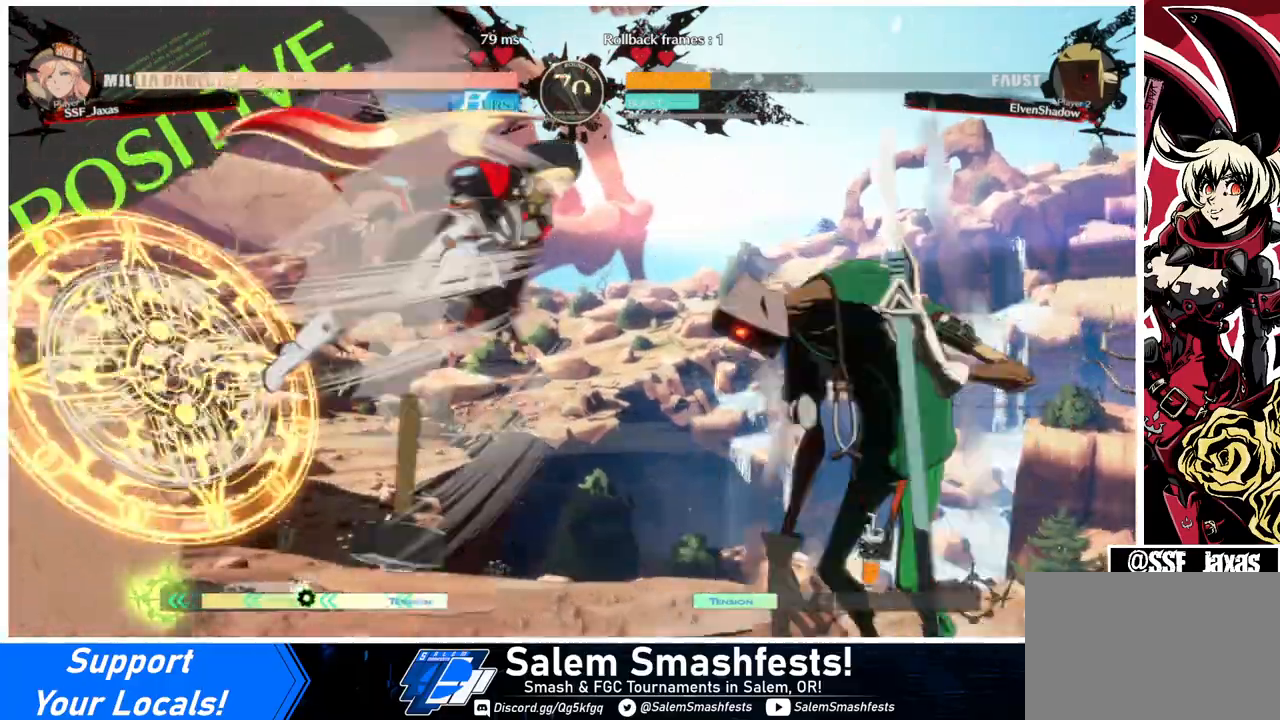
{"buttons": ["DPAD_LEFT"], "events": [[167, "DPAD_LEFT", "down"], [300, "L1", "down"], [433, "L1", "up"]]}
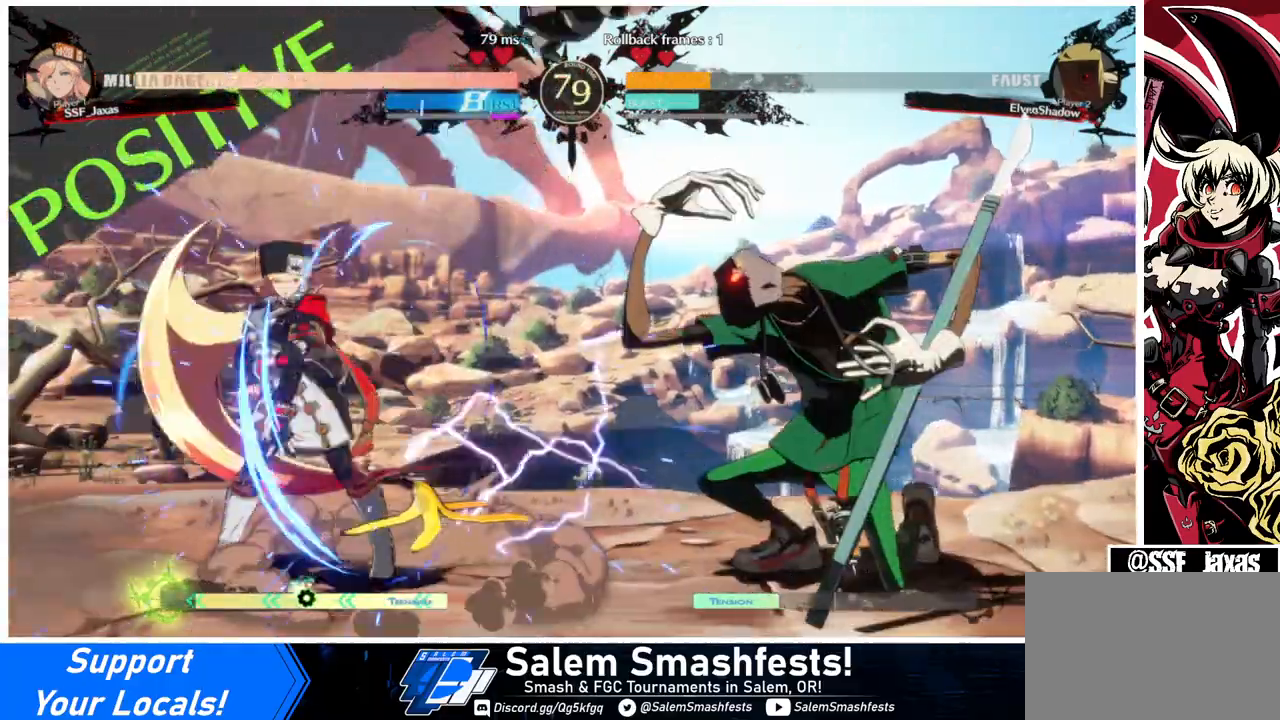
{"buttons": ["DPAD_LEFT"], "events": []}
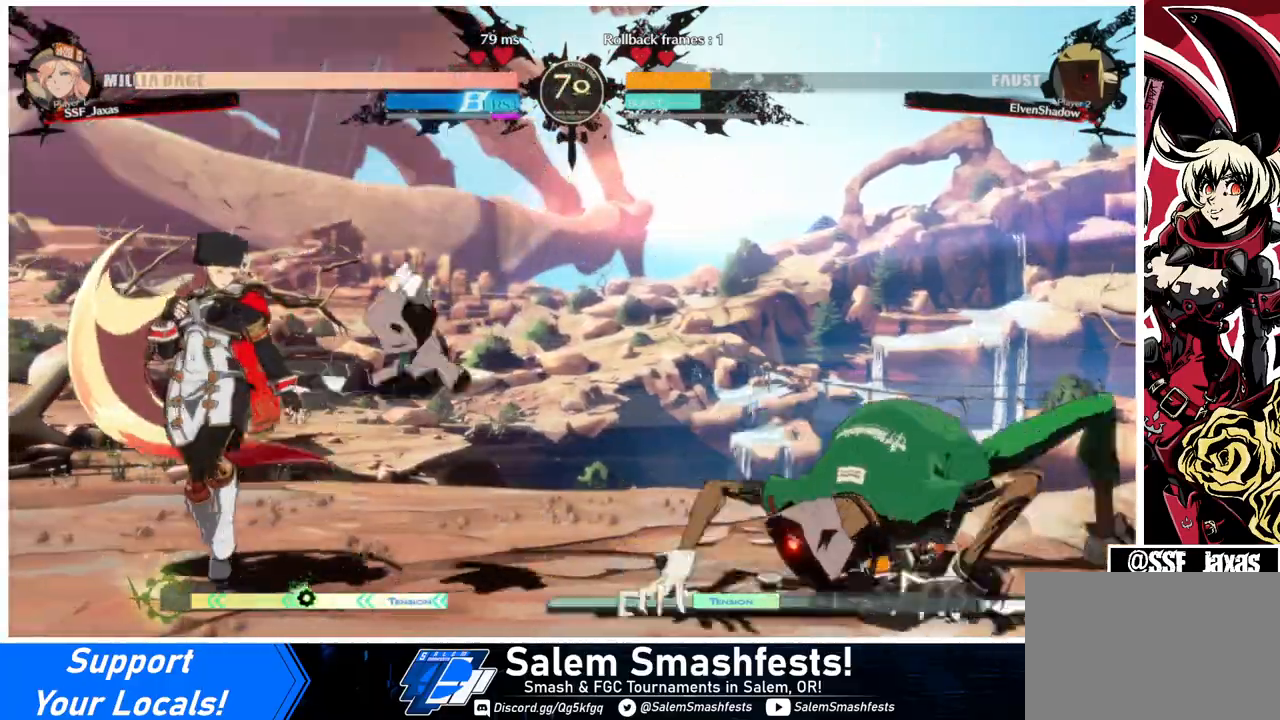
{"buttons": ["DPAD_LEFT"], "events": [[300, "DPAD_LEFT", "up"], [333, "DPAD_RIGHT", "down"], [433, "DPAD_RIGHT", "up"], [467, "DPAD_LEFT", "down"]]}
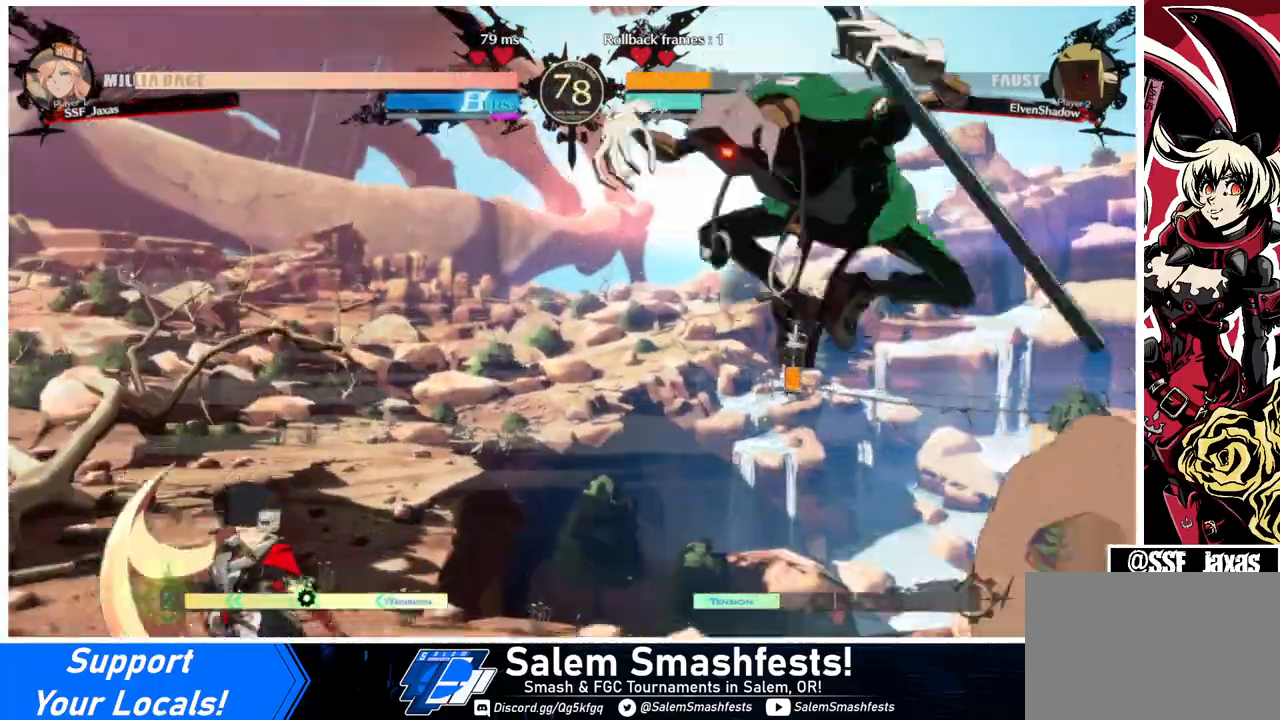
{"buttons": [], "events": [[167, "DPAD_UP", "down"], [267, "DPAD_LEFT", "up"], [267, "L1", "down"], [300, "DPAD_UP", "up"], [467, "L1", "up"]]}
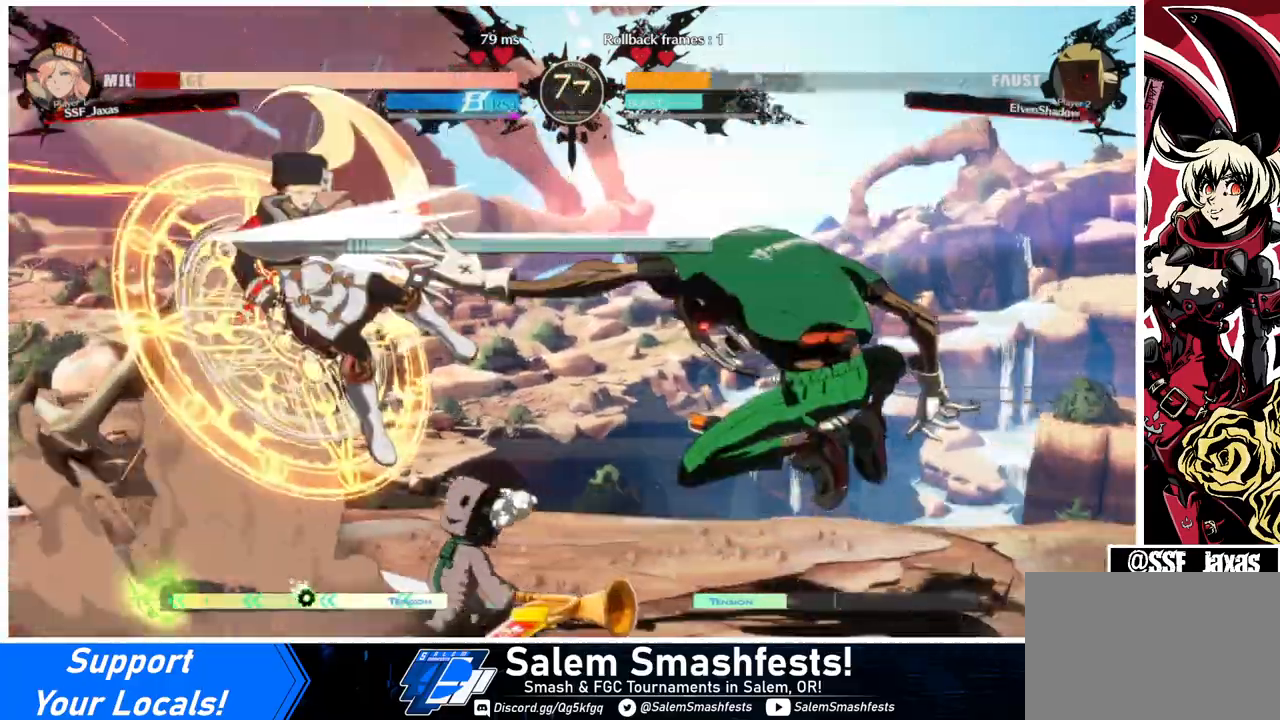
{"buttons": ["SQUARE", "TRIANGLE", "DPAD_LEFT"], "events": [[267, "DPAD_LEFT", "down"], [300, "SQUARE", "down"], [300, "TRIANGLE", "down"]]}
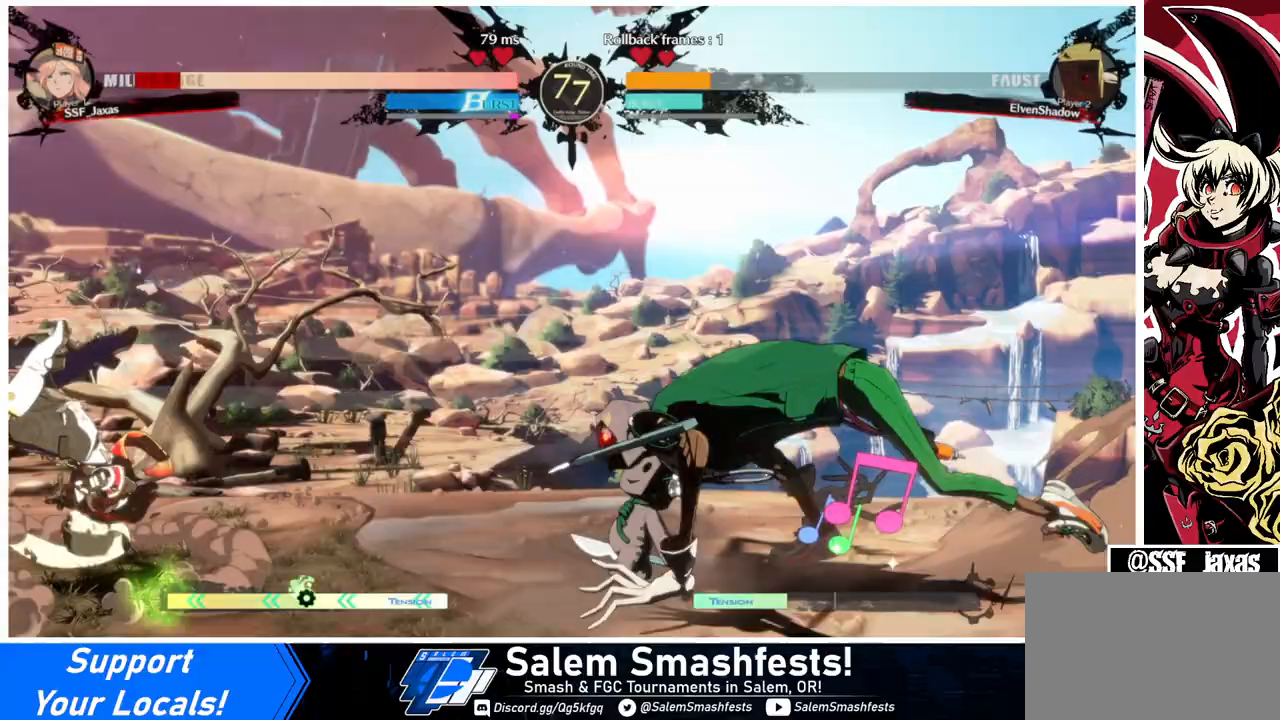
{"buttons": [], "events": [[100, "SQUARE", "up"], [100, "TRIANGLE", "up"], [133, "DPAD_LEFT", "up"], [267, "DPAD_RIGHT", "down"], [300, "DPAD_UP", "down"], [433, "DPAD_UP", "up"], [500, "DPAD_RIGHT", "up"]]}
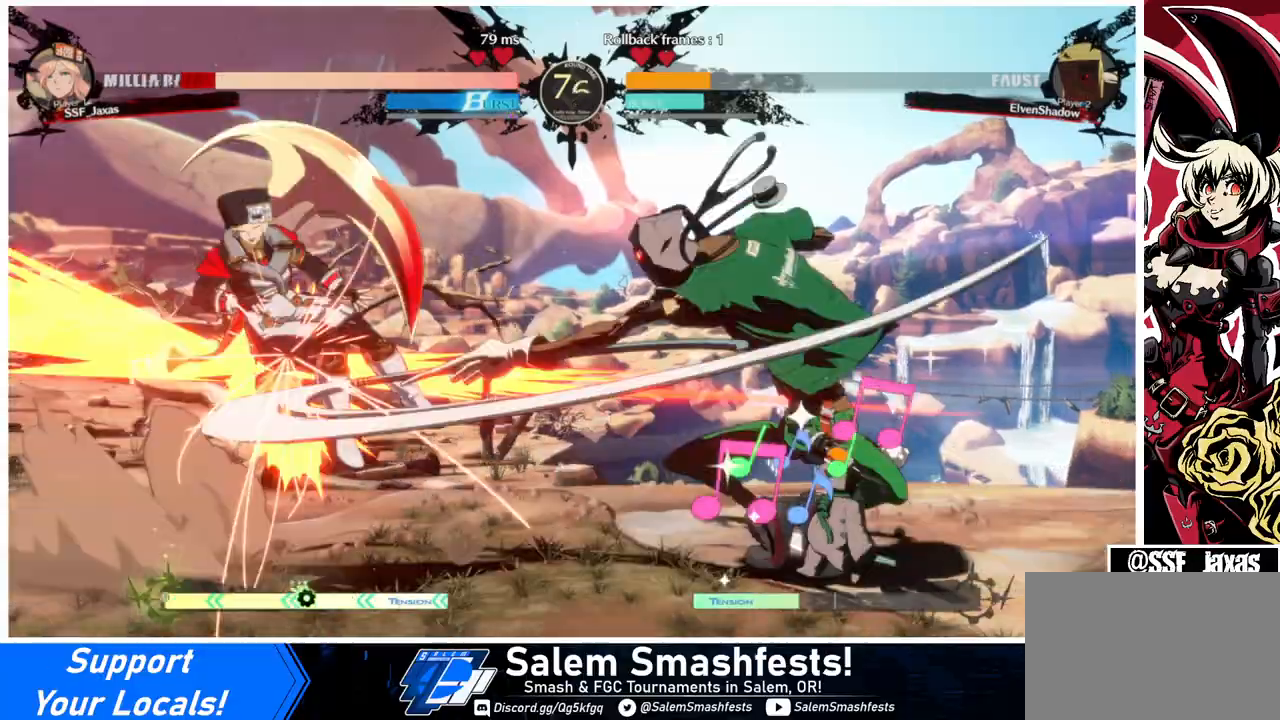
{"buttons": ["SQUARE", "TRIANGLE", "DPAD_DOWN", "DPAD_LEFT"], "events": [[33, "DPAD_LEFT", "down"], [133, "DPAD_LEFT", "up"], [333, "DPAD_LEFT", "down"], [400, "SQUARE", "down"], [400, "TRIANGLE", "down"], [433, "DPAD_DOWN", "down"]]}
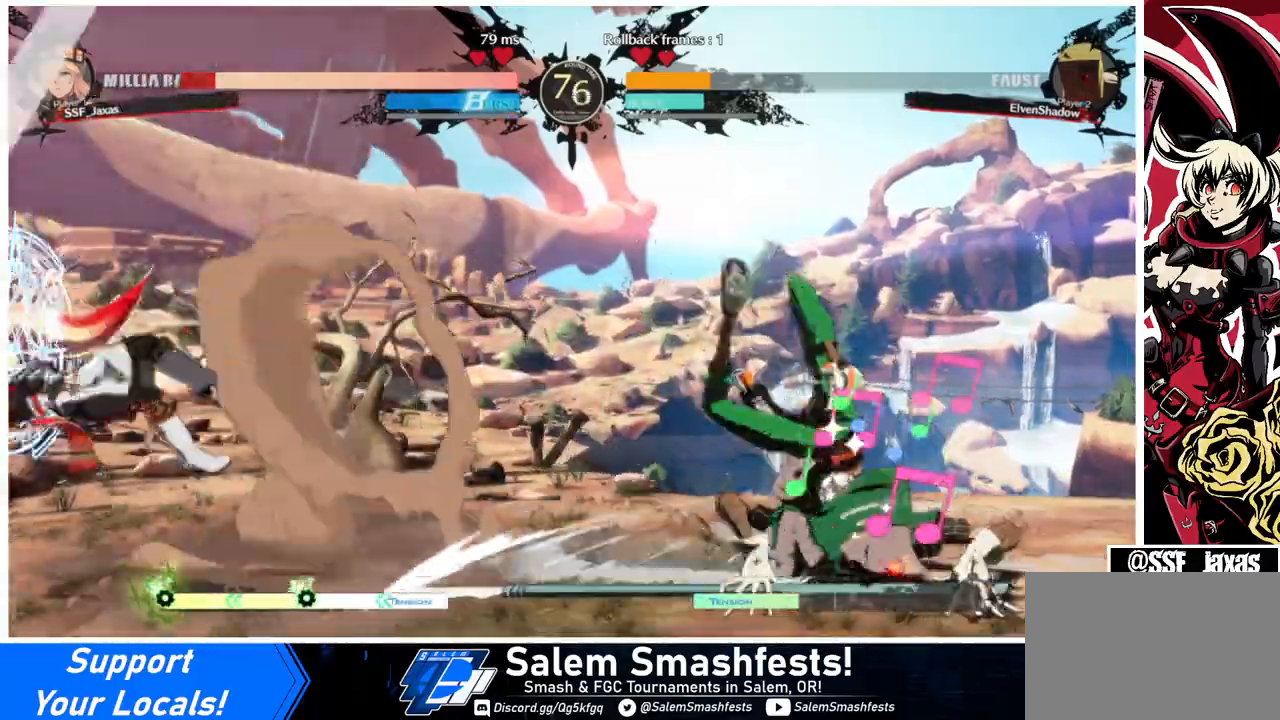
{"buttons": ["DPAD_DOWN", "DPAD_RIGHT"], "events": [[67, "DPAD_DOWN", "up"], [200, "SQUARE", "up"], [200, "TRIANGLE", "up"], [233, "DPAD_LEFT", "up"], [333, "DPAD_DOWN", "down"], [367, "DPAD_RIGHT", "down"], [400, "DPAD_DOWN", "up"], [433, "DPAD_RIGHT", "up"], [467, "DPAD_DOWN", "down"], [500, "DPAD_RIGHT", "down"]]}
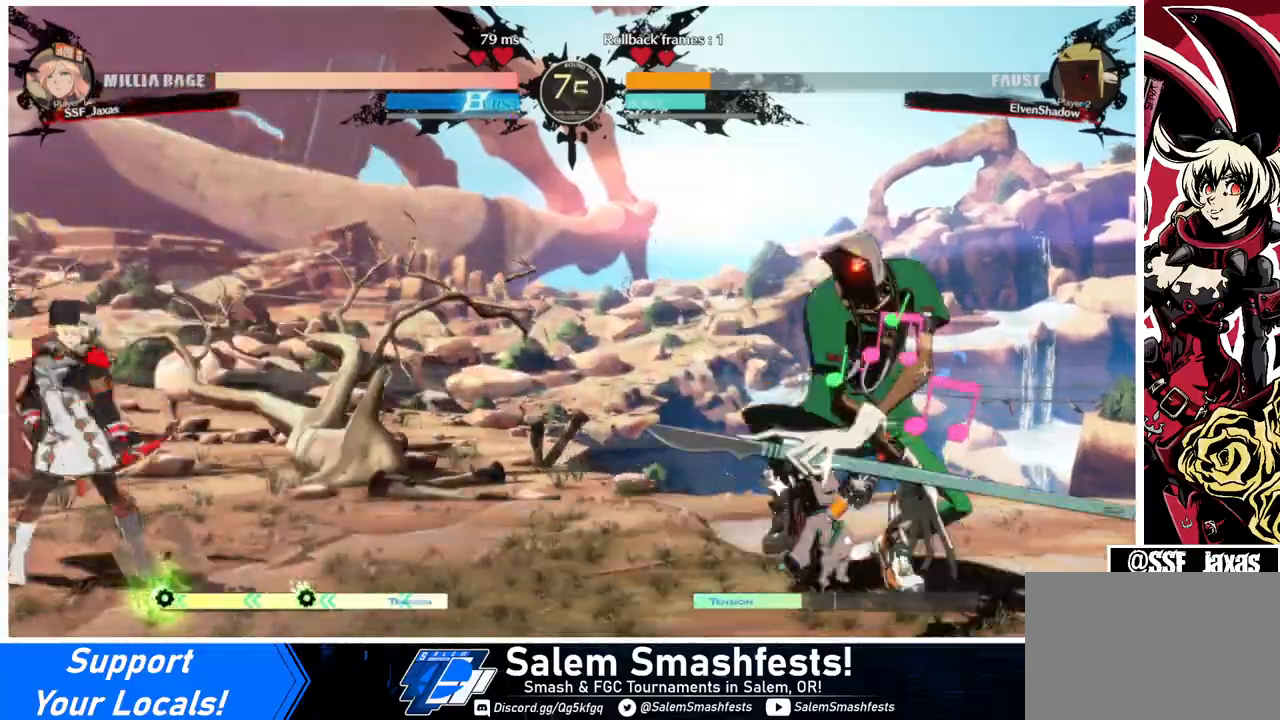
{"buttons": ["DPAD_LEFT"], "events": [[33, "DPAD_DOWN", "up"], [33, "TRIANGLE", "down"], [67, "DPAD_RIGHT", "up"], [100, "TRIANGLE", "up"], [167, "DPAD_LEFT", "down"]]}
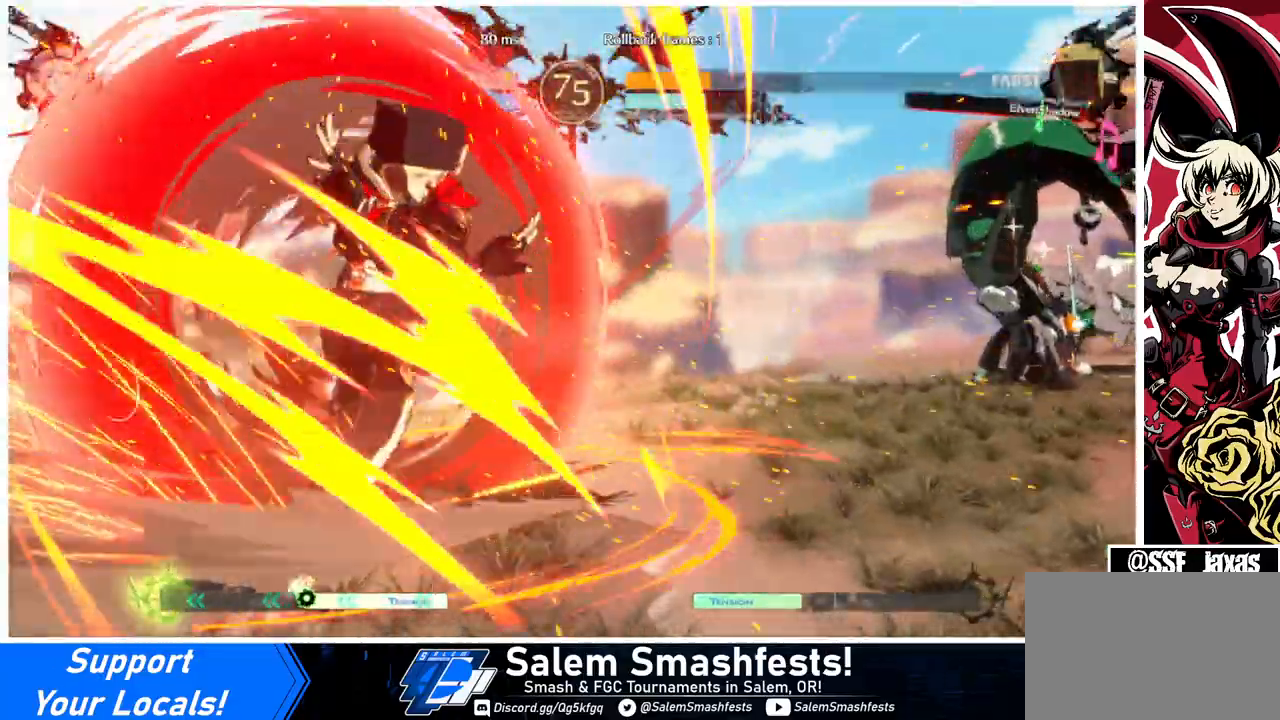
{"buttons": ["DPAD_LEFT"], "events": []}
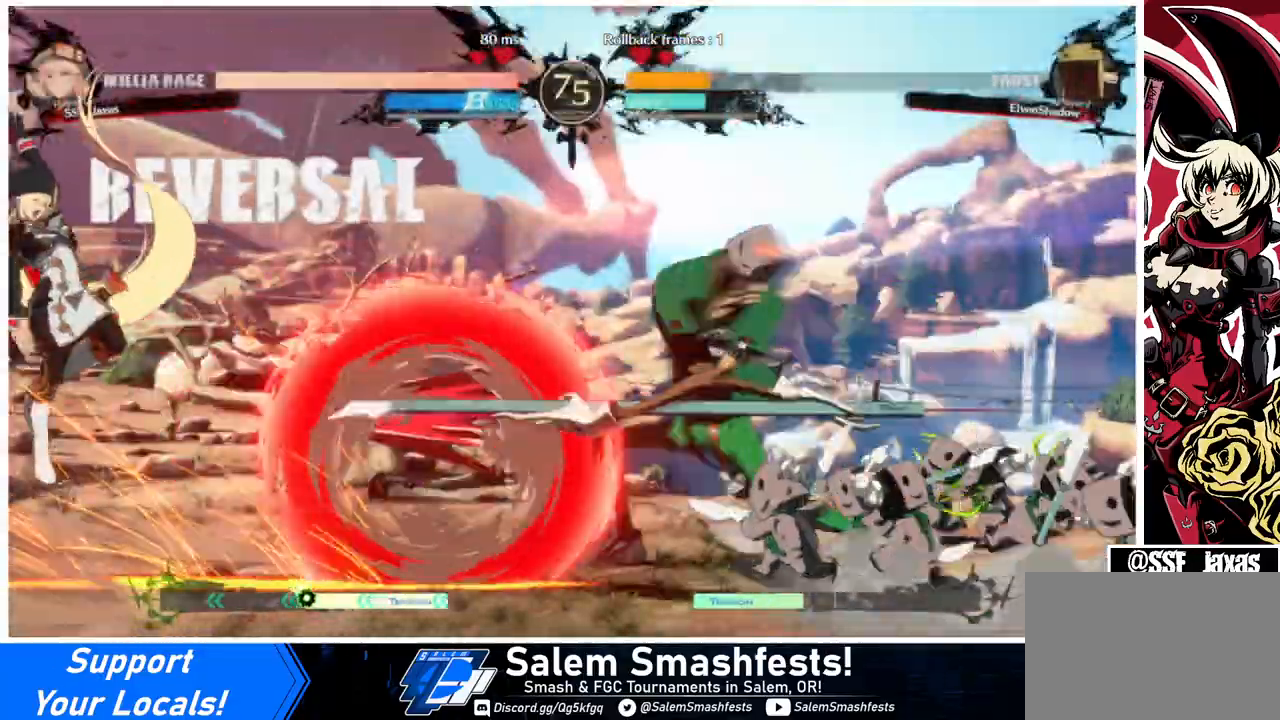
{"buttons": ["DPAD_LEFT"], "events": []}
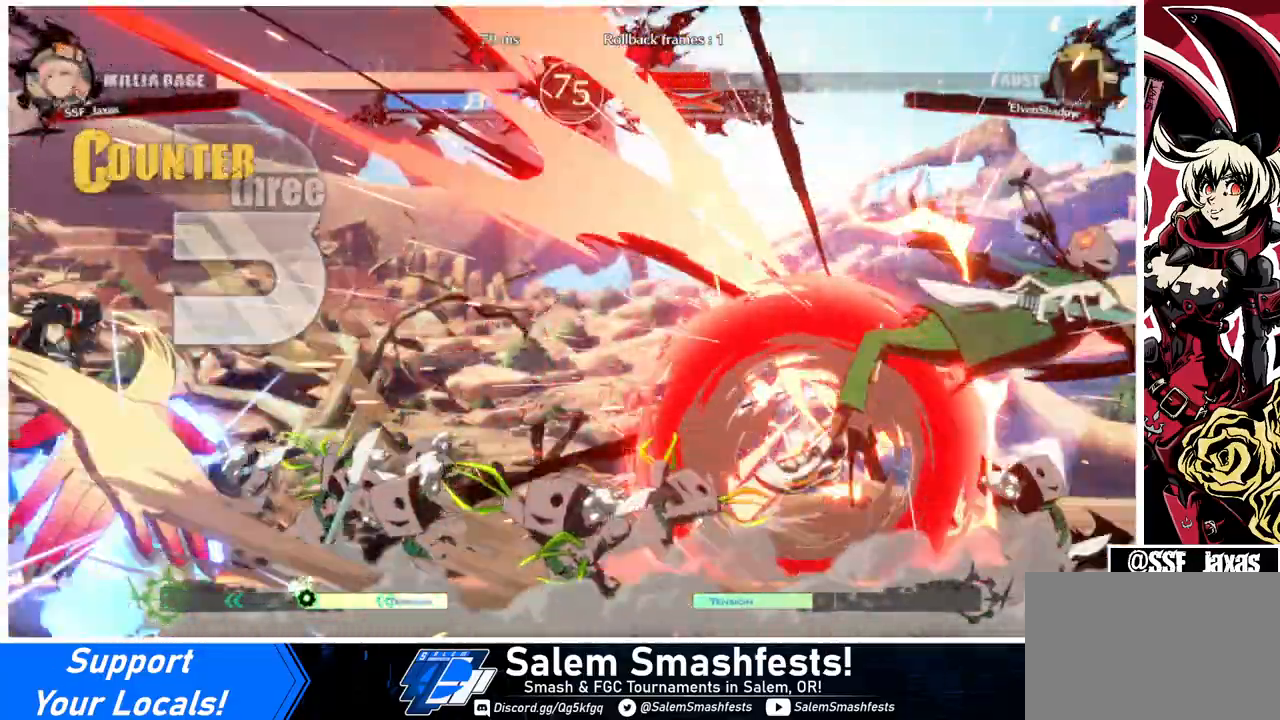
{"buttons": ["DPAD_RIGHT"], "events": [[100, "DPAD_DOWN", "down"], [433, "DPAD_DOWN", "up"], [467, "DPAD_LEFT", "up"], [500, "DPAD_RIGHT", "down"]]}
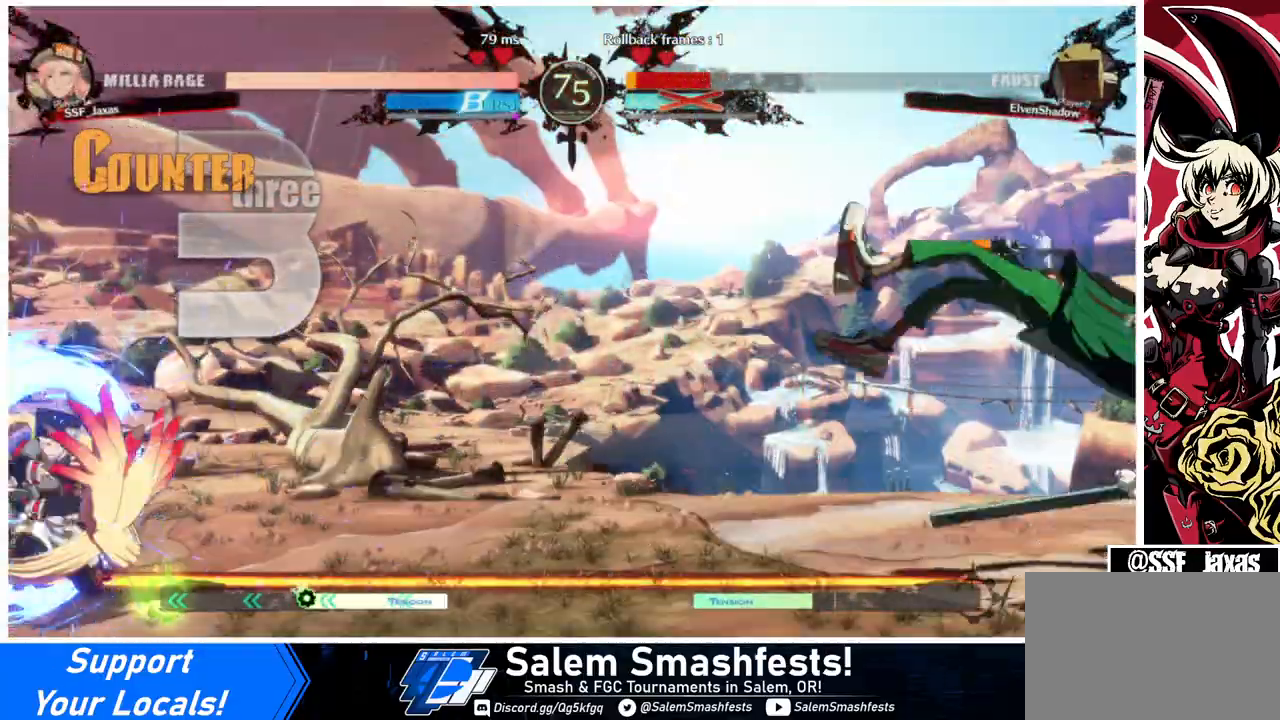
{"buttons": ["DPAD_RIGHT"], "events": [[67, "DPAD_RIGHT", "up"], [133, "DPAD_RIGHT", "down"]]}
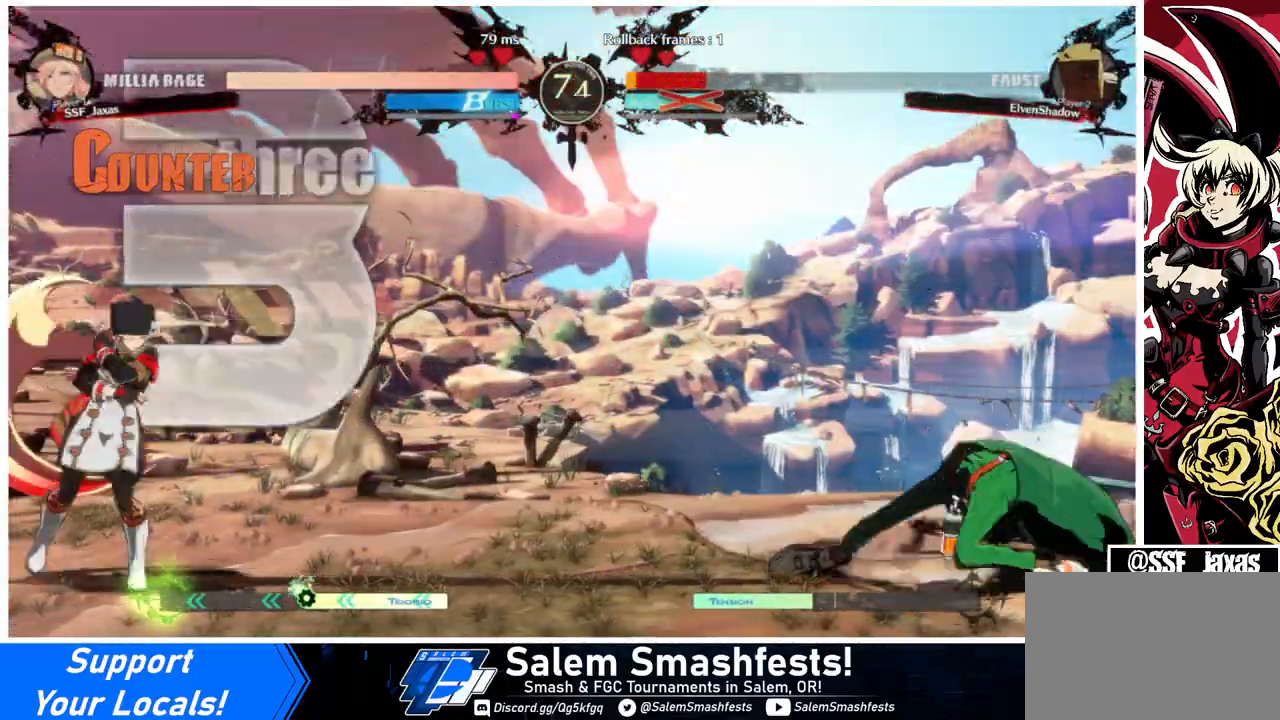
{"buttons": ["DPAD_RIGHT"], "events": [[33, "DPAD_RIGHT", "up"], [67, "DPAD_RIGHT", "down"], [133, "DPAD_RIGHT", "up"], [200, "DPAD_RIGHT", "down"]]}
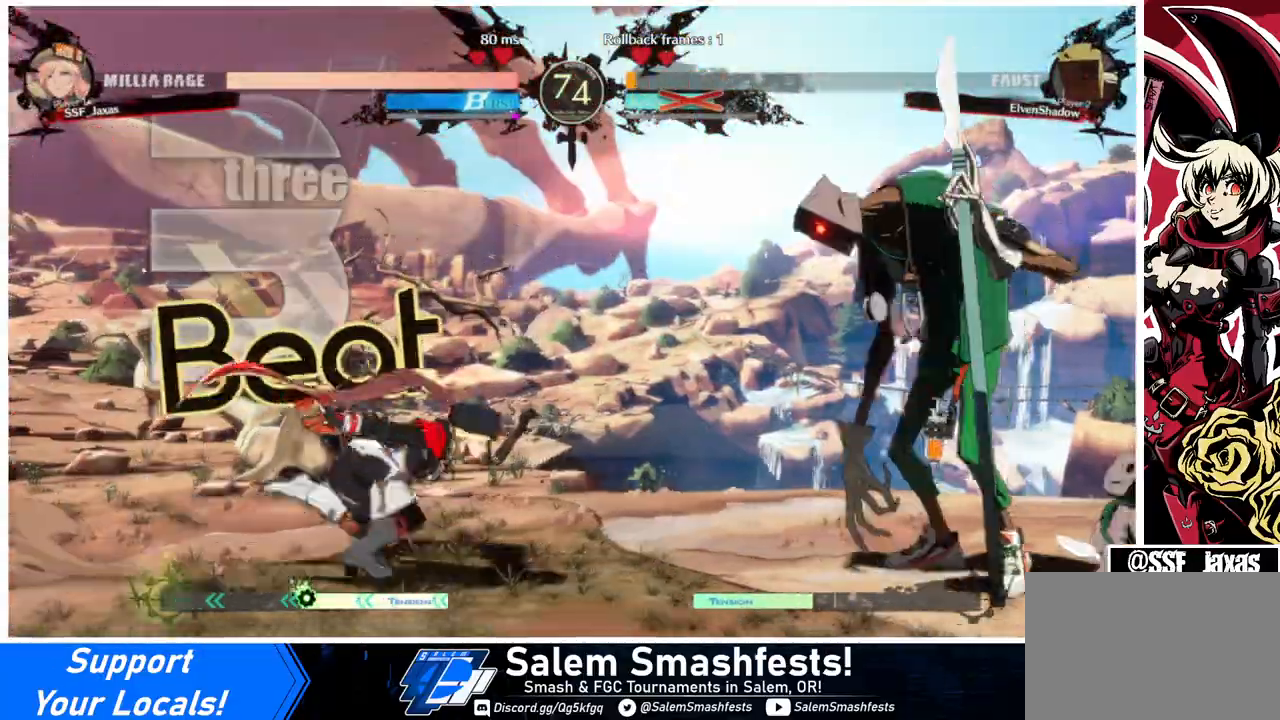
{"buttons": ["DPAD_LEFT"], "events": [[167, "DPAD_UP", "down"], [233, "DPAD_LEFT", "down"], [233, "DPAD_RIGHT", "up"], [267, "DPAD_UP", "up"]]}
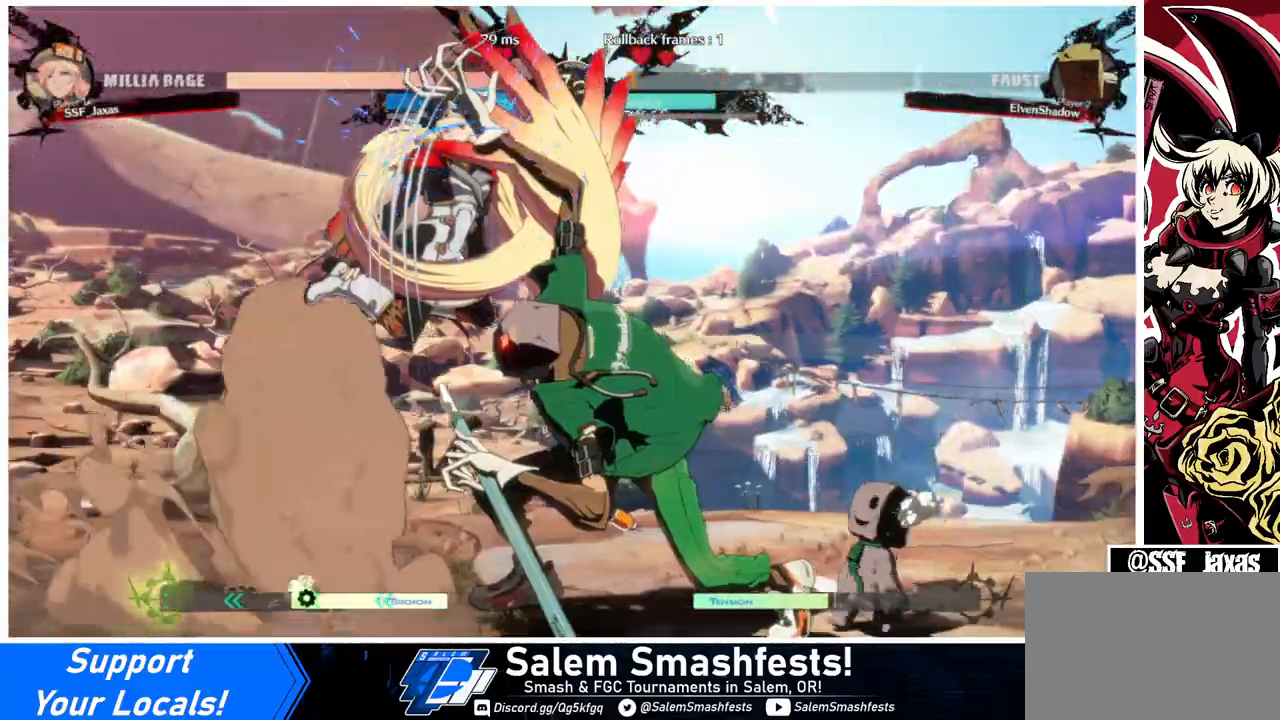
{"buttons": ["DPAD_LEFT"], "events": [[333, "DPAD_DOWN", "down"], [367, "SQUARE", "down"], [367, "TRIANGLE", "down"], [467, "DPAD_DOWN", "up"], [500, "SQUARE", "up"], [500, "TRIANGLE", "up"]]}
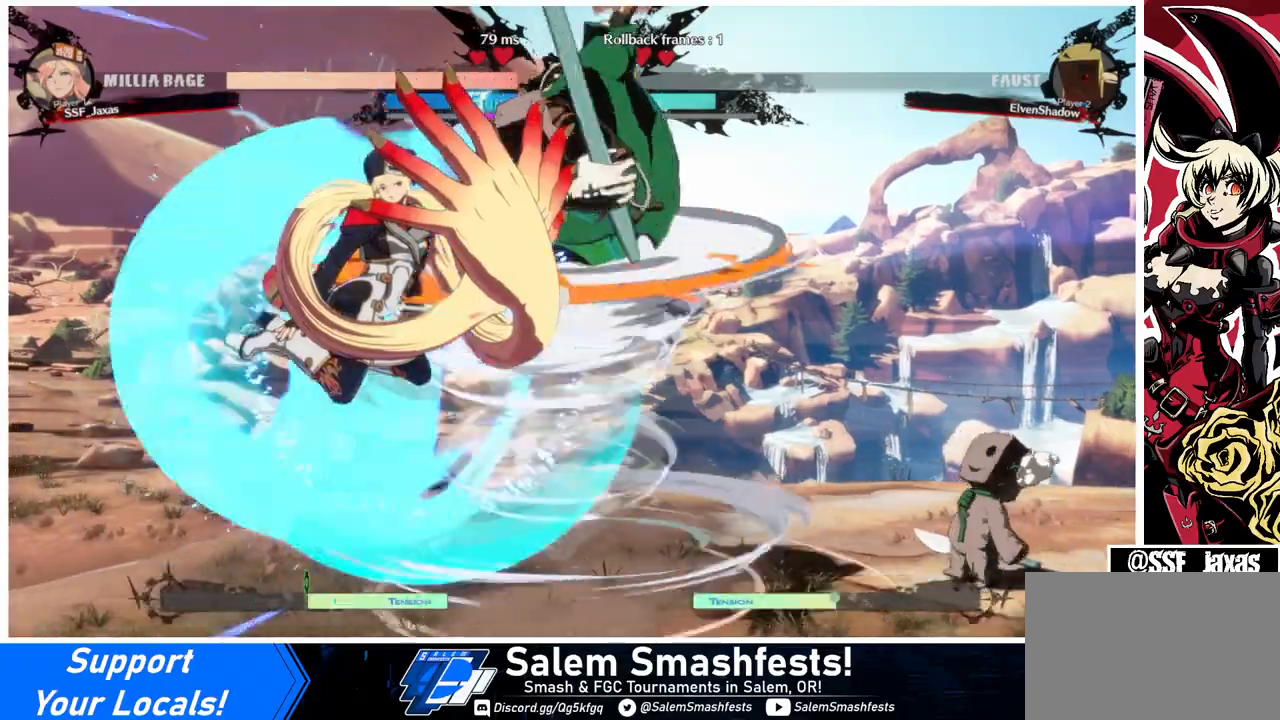
{"buttons": ["DPAD_DOWN", "DPAD_LEFT"], "events": [[433, "DPAD_DOWN", "down"]]}
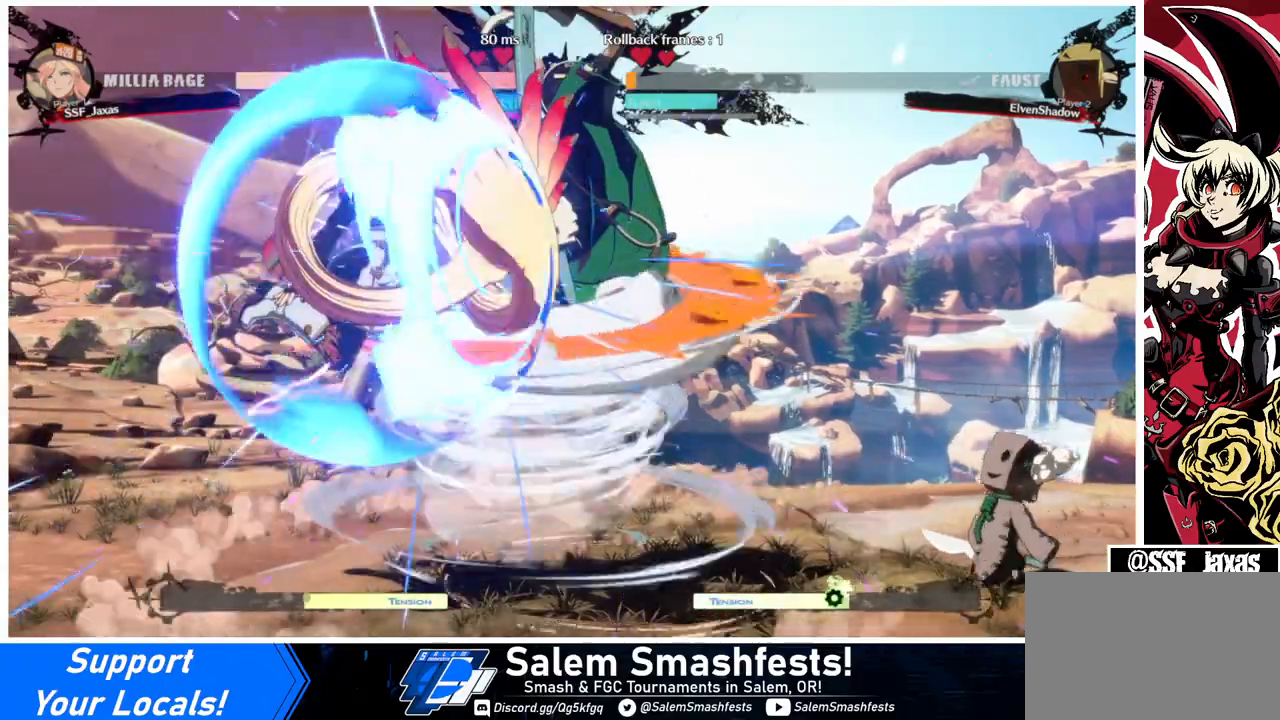
{"buttons": ["DPAD_DOWN", "DPAD_LEFT"], "events": []}
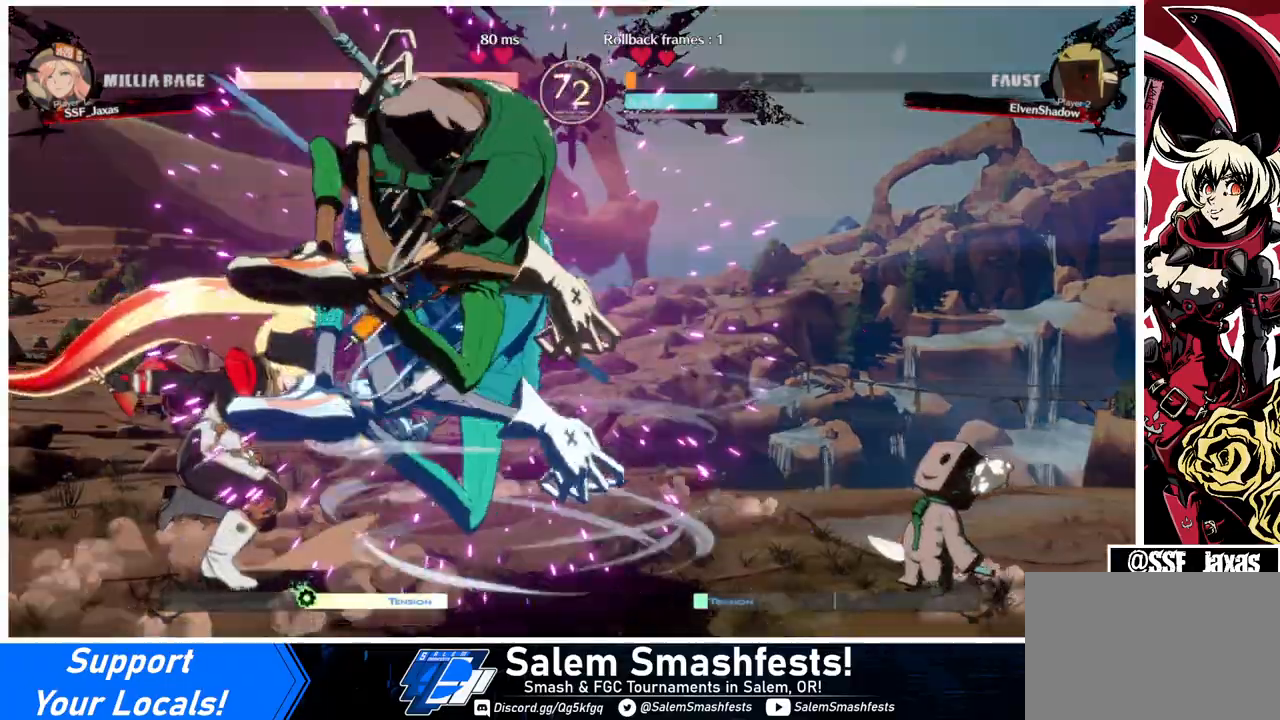
{"buttons": ["DPAD_LEFT"], "events": [[100, "DPAD_DOWN", "up"]]}
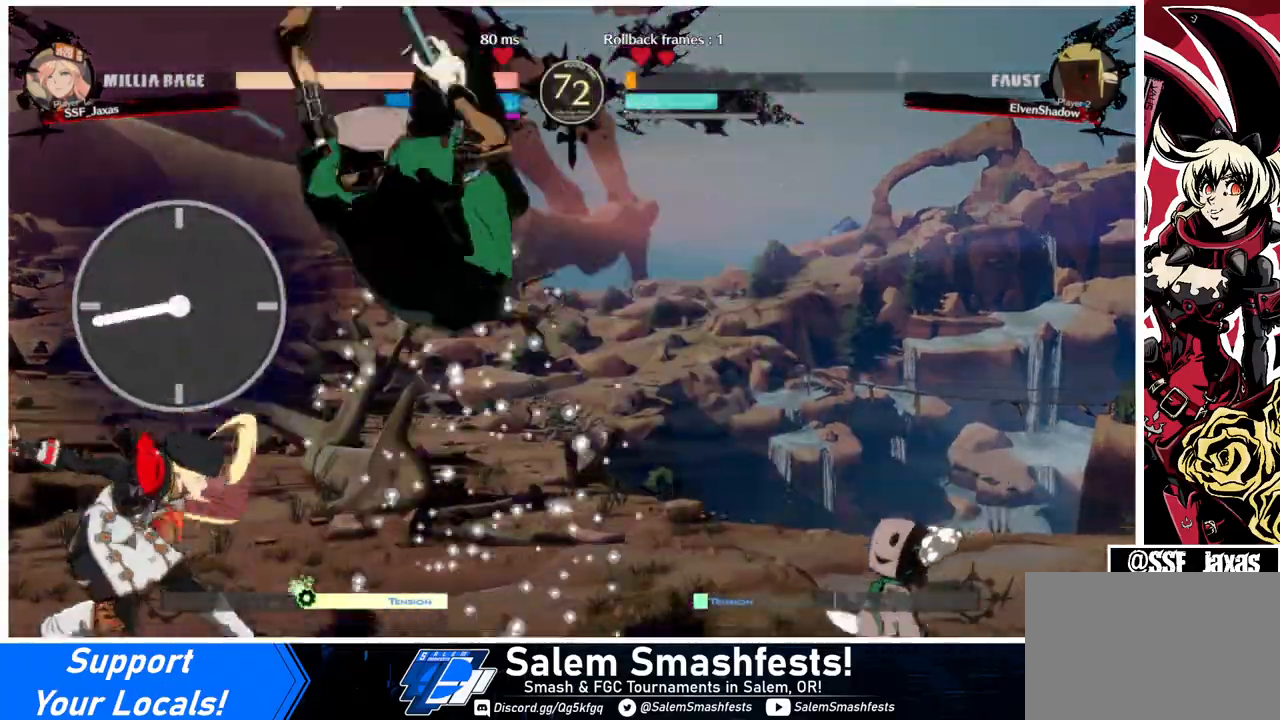
{"buttons": ["DPAD_DOWN", "DPAD_LEFT"], "events": [[33, "CROSS", "down"], [33, "DPAD_LEFT", "up"], [133, "CROSS", "up"], [200, "CROSS", "down"], [267, "CROSS", "up"], [333, "CROSS", "down"], [400, "CROSS", "up"], [400, "DPAD_LEFT", "down"], [433, "DPAD_DOWN", "down"]]}
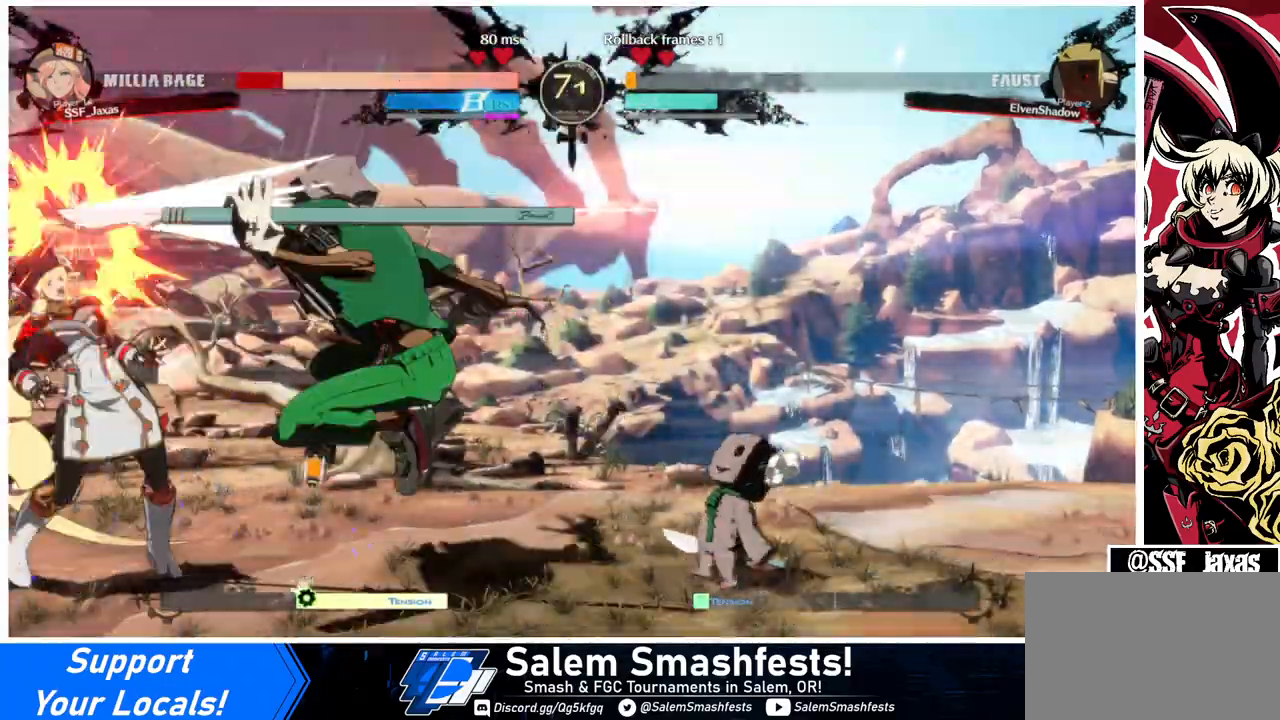
{"buttons": ["DPAD_DOWN", "DPAD_LEFT"], "events": []}
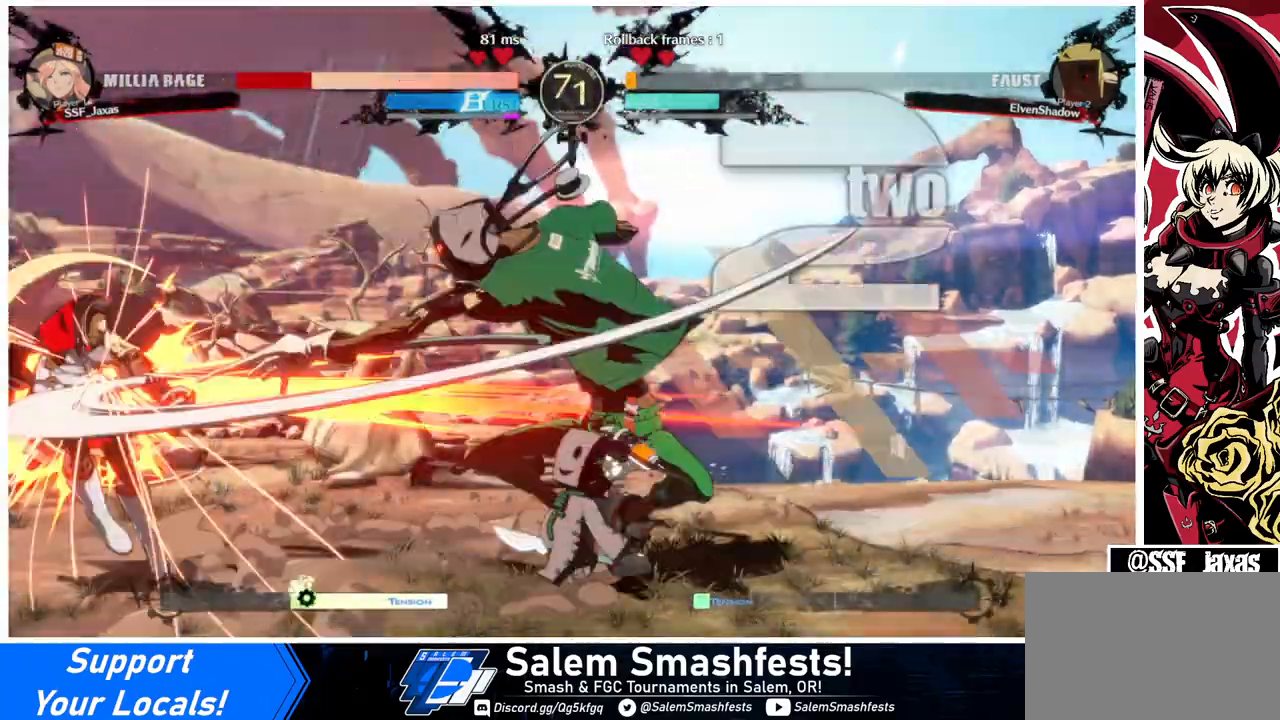
{"buttons": ["SQUARE", "TRIANGLE", "DPAD_DOWN", "DPAD_LEFT"], "events": [[500, "SQUARE", "down"], [500, "TRIANGLE", "down"]]}
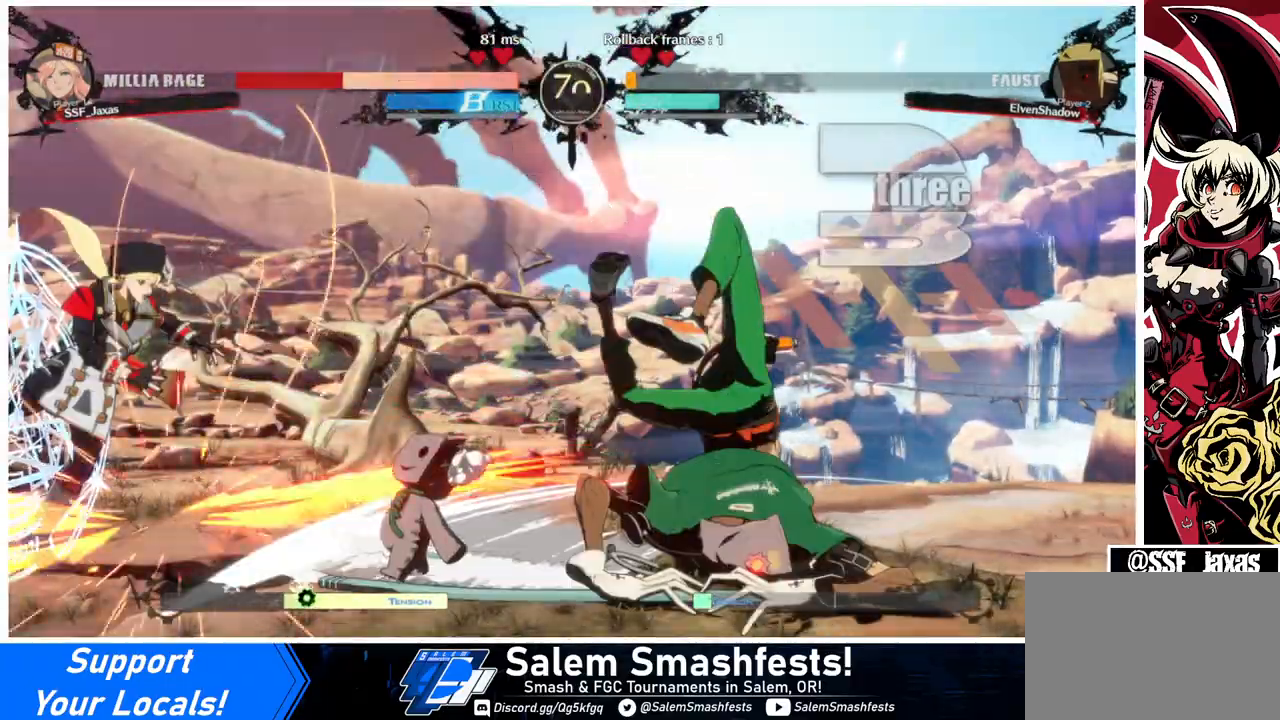
{"buttons": ["DPAD_DOWN", "DPAD_LEFT"], "events": [[433, "SQUARE", "up"], [433, "TRIANGLE", "up"]]}
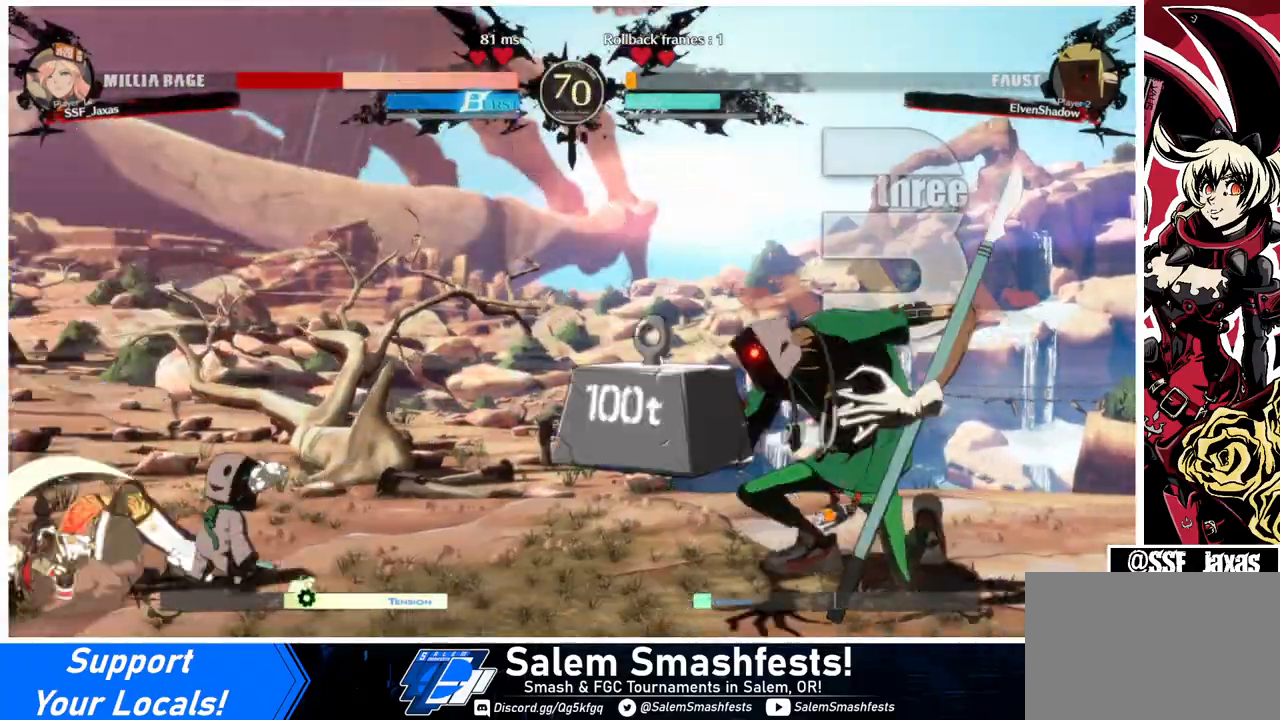
{"buttons": ["DPAD_DOWN", "DPAD_LEFT"], "events": [[33, "SQUARE", "down"], [33, "TRIANGLE", "down"], [367, "SQUARE", "up"], [367, "TRIANGLE", "up"]]}
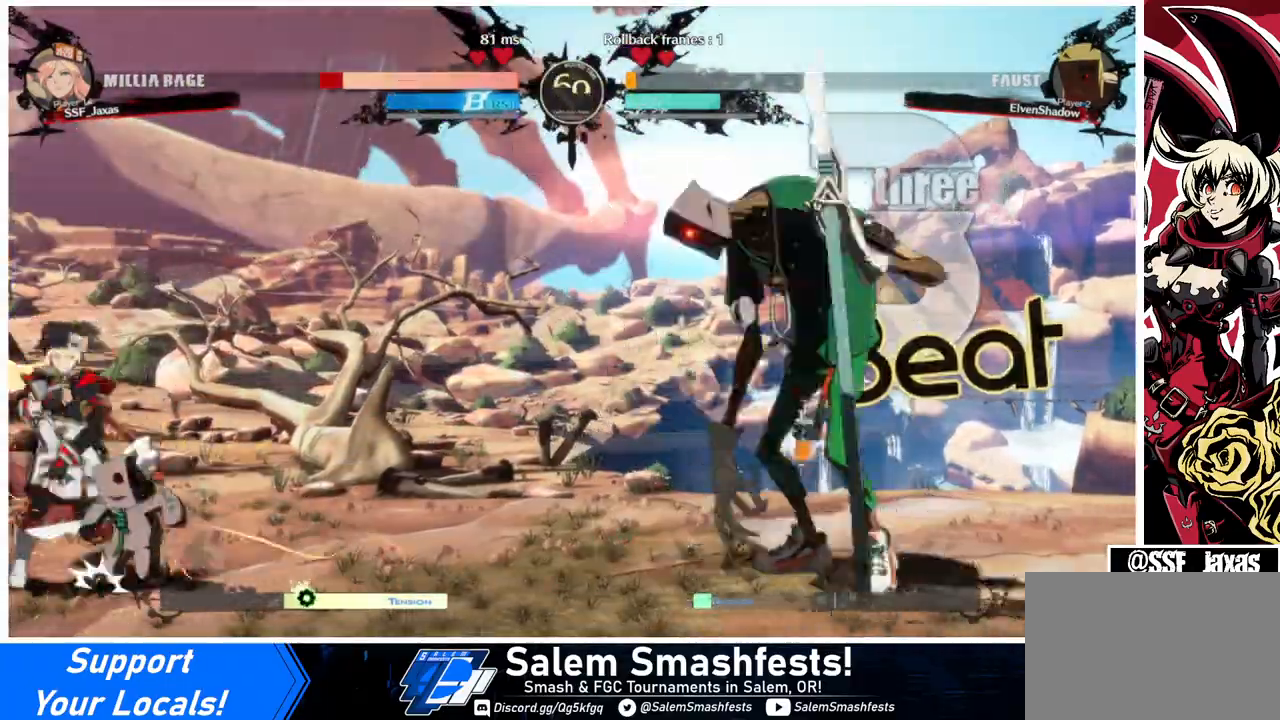
{"buttons": ["DPAD_DOWN", "DPAD_LEFT"], "events": [[367, "DPAD_DOWN", "up"], [367, "DPAD_LEFT", "up"], [467, "DPAD_DOWN", "down"], [467, "DPAD_LEFT", "down"]]}
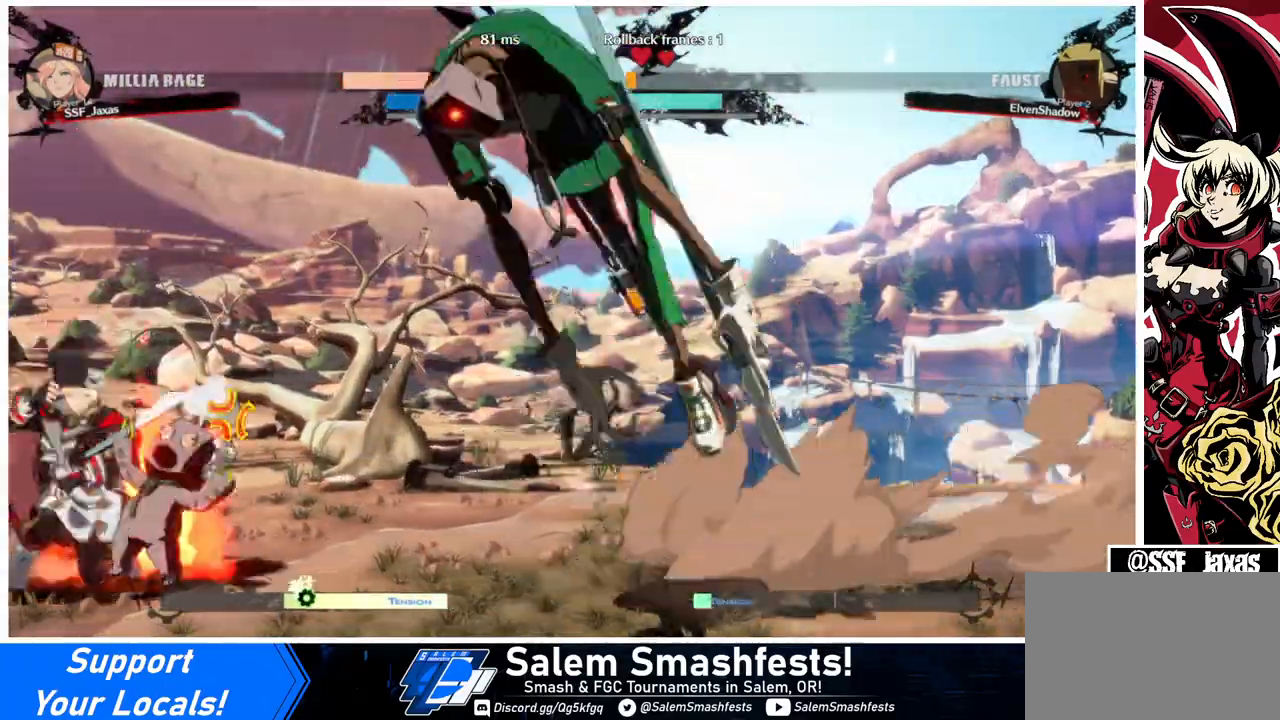
{"buttons": ["SQUARE", "TRIANGLE", "DPAD_LEFT"], "events": [[33, "DPAD_DOWN", "up"], [33, "DPAD_UP", "down"], [133, "DPAD_UP", "up"], [400, "TRIANGLE", "down"], [433, "SQUARE", "down"]]}
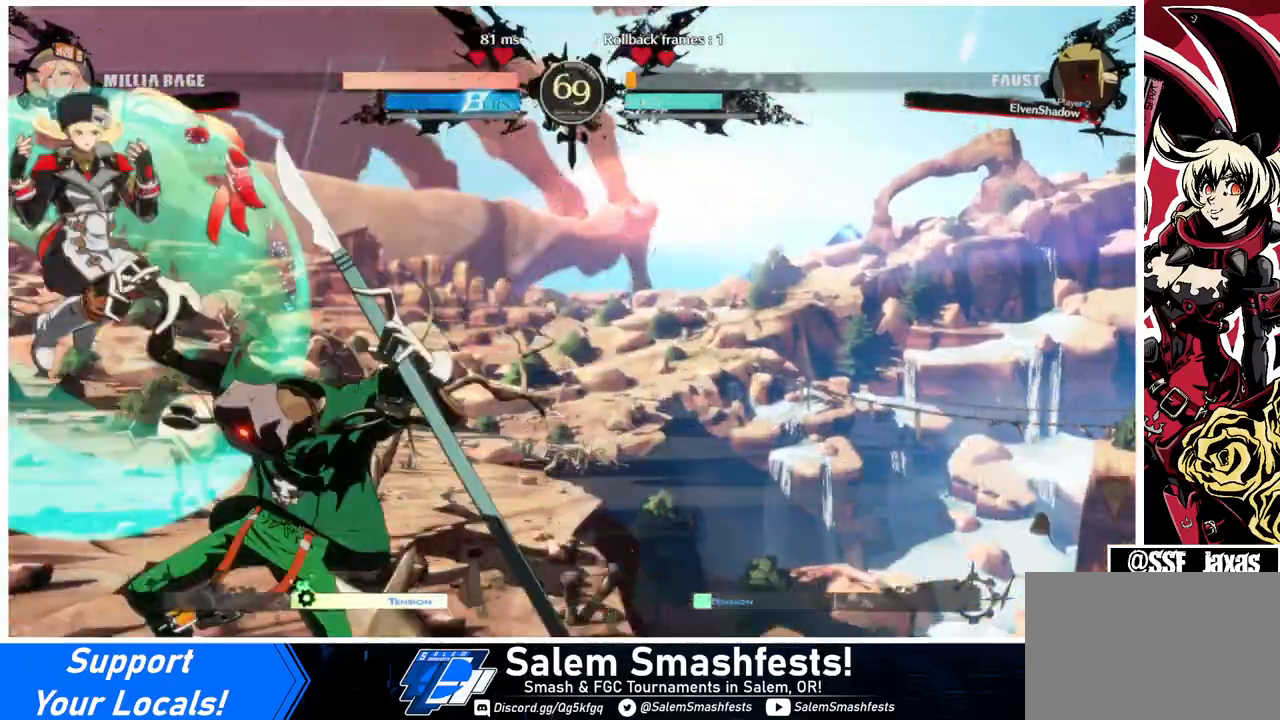
{"buttons": ["DPAD_LEFT"], "events": [[167, "SQUARE", "up"], [167, "TRIANGLE", "up"], [333, "L1", "down"], [500, "L1", "up"]]}
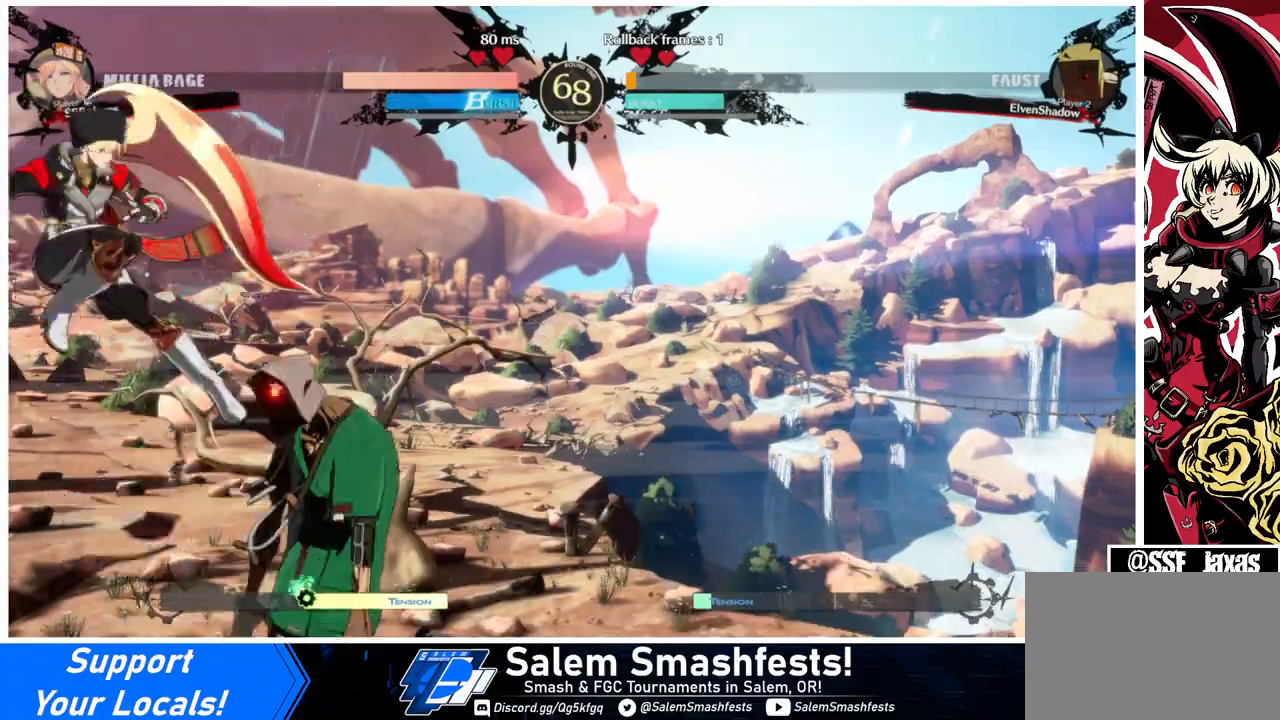
{"buttons": ["SQUARE", "TRIANGLE", "DPAD_DOWN", "DPAD_LEFT"], "events": [[167, "TRIANGLE", "down"], [200, "SQUARE", "down"], [233, "DPAD_DOWN", "down"]]}
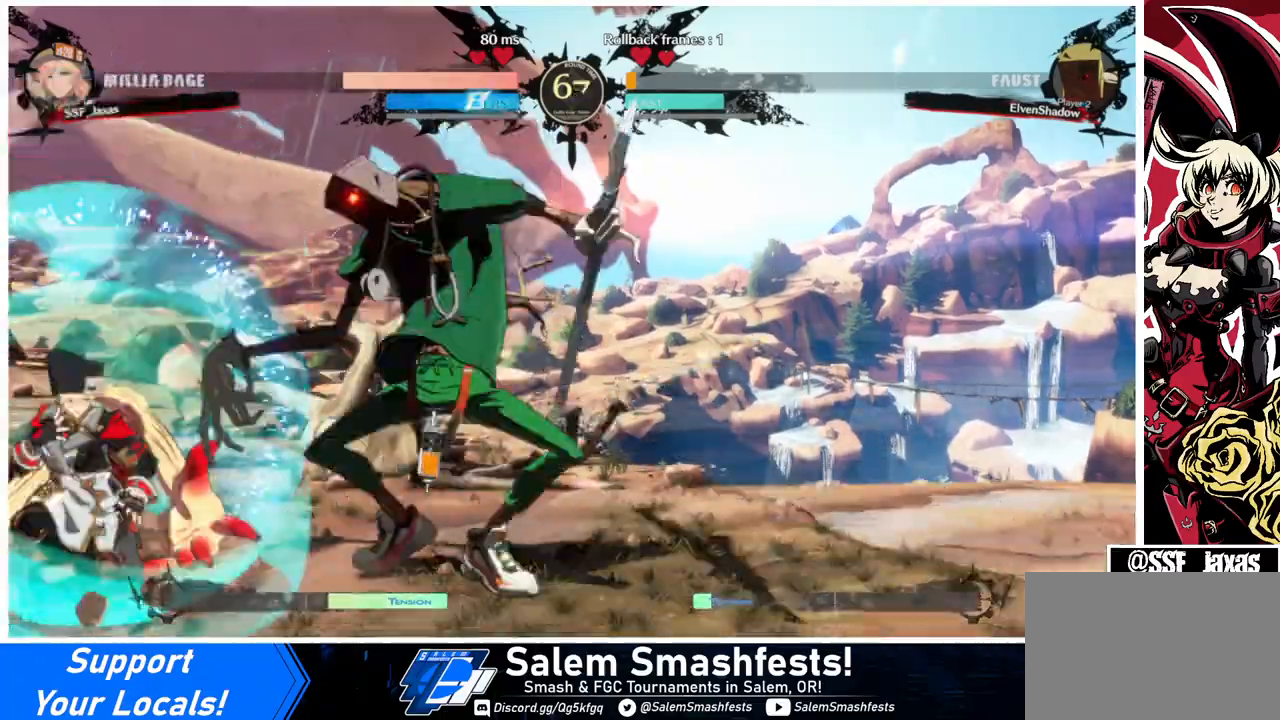
{"buttons": ["DPAD_DOWN", "DPAD_LEFT"], "events": [[167, "SQUARE", "up"], [167, "TRIANGLE", "up"]]}